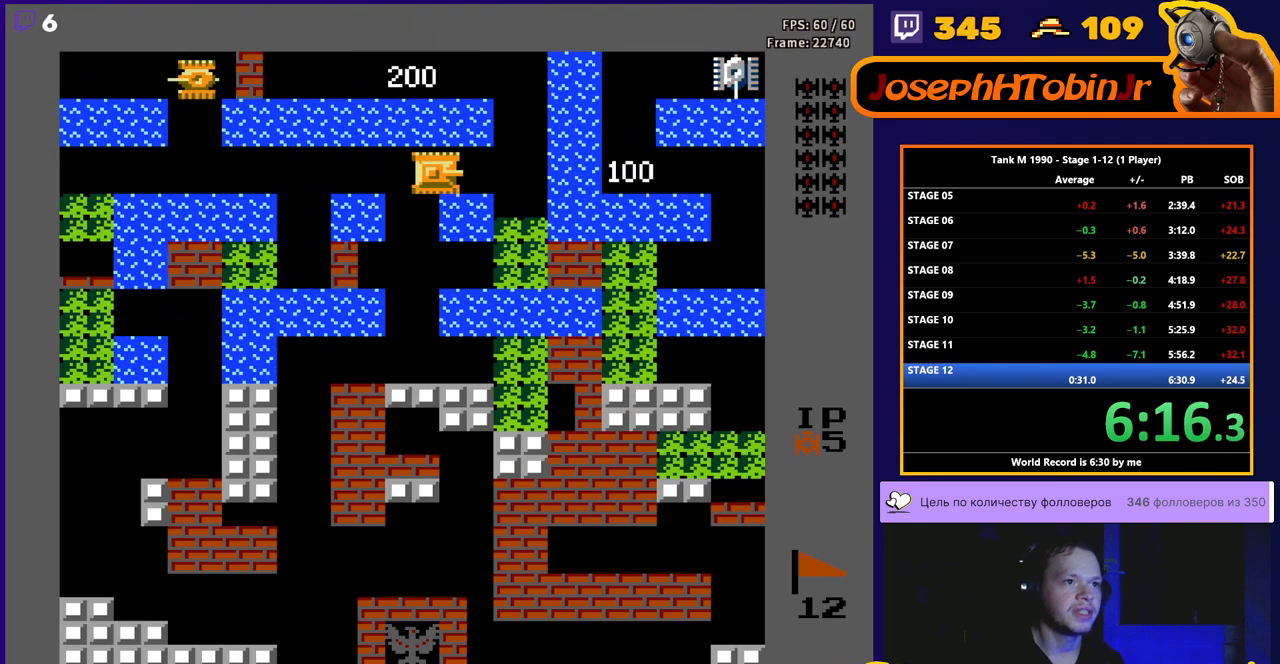
Gameplay with a controller (Nintendo layout); each line is a JSON object with the inputs held at the frame after it. "events" lists button and stick changes between this image and that frame as [ms after this image, input, new state], when the widget could be followed in between. Not read: L3 R3.
{"buttons": ["DPAD_UP"], "events": [[450, "DPAD_UP", "down"], [467, "DPAD_RIGHT", "up"]]}
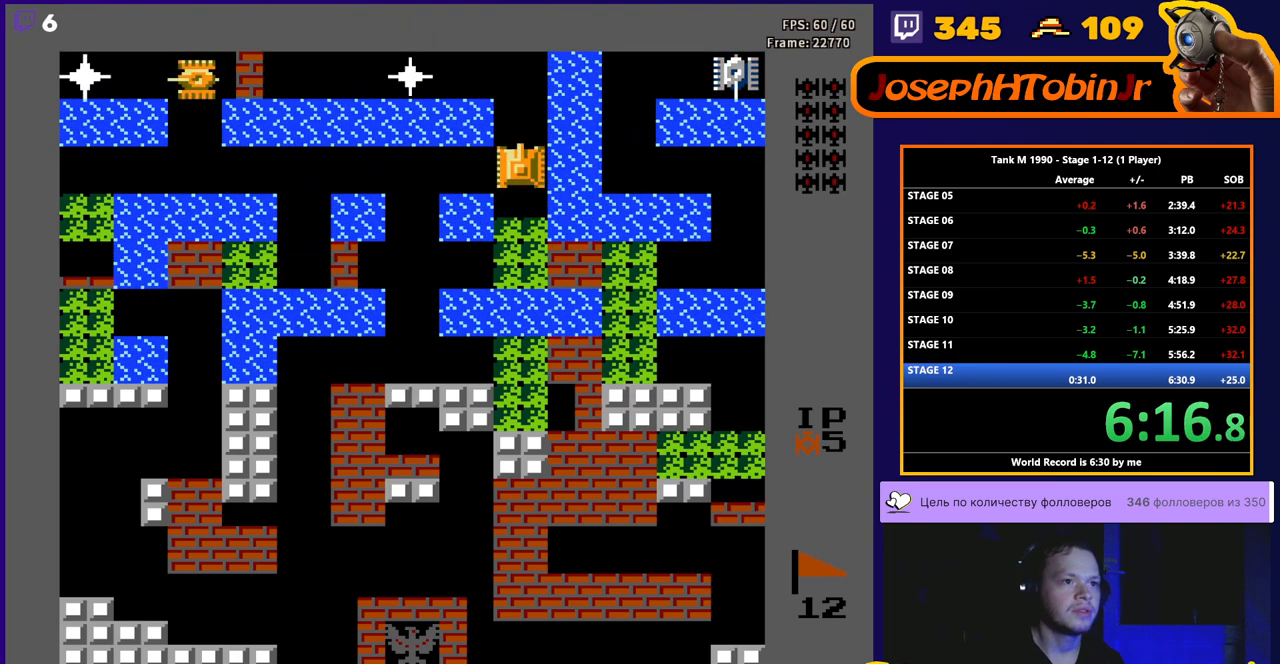
{"buttons": ["B", "DPAD_RIGHT"], "events": [[450, "DPAD_RIGHT", "down"], [450, "DPAD_UP", "up"], [467, "B", "down"]]}
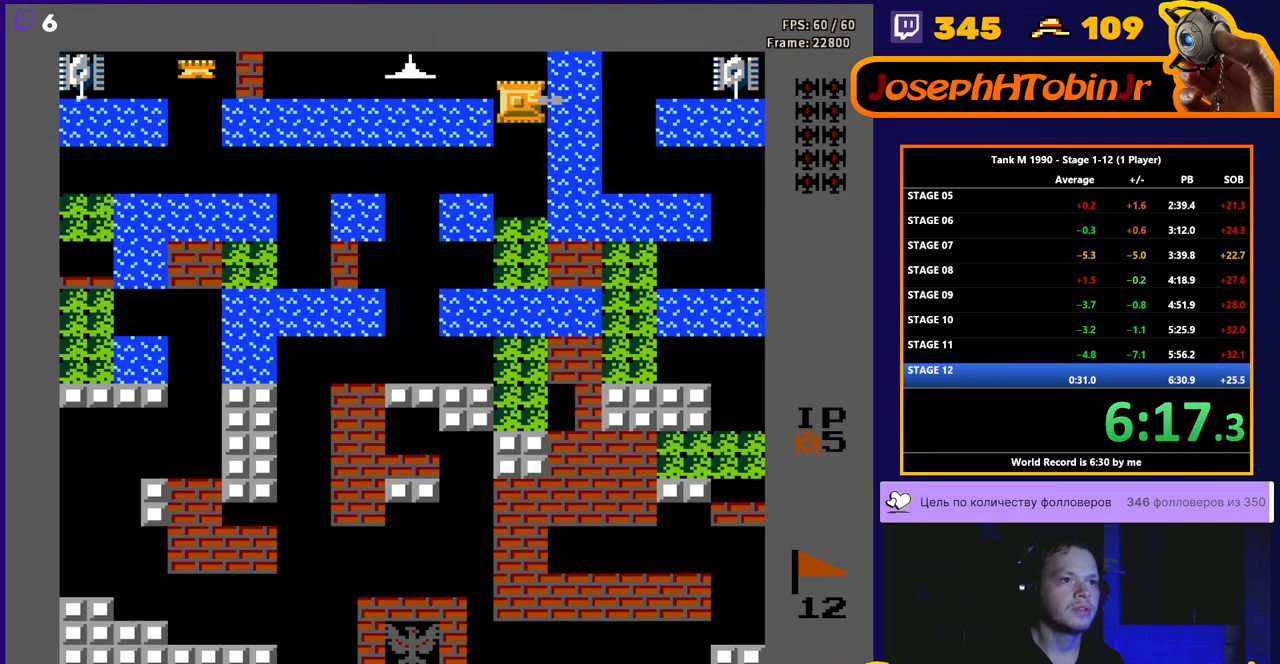
{"buttons": ["B", "DPAD_LEFT"], "events": [[67, "DPAD_RIGHT", "up"], [67, "DPAD_UP", "down"], [117, "B", "up"], [250, "B", "down"], [250, "DPAD_LEFT", "down"], [267, "DPAD_UP", "up"]]}
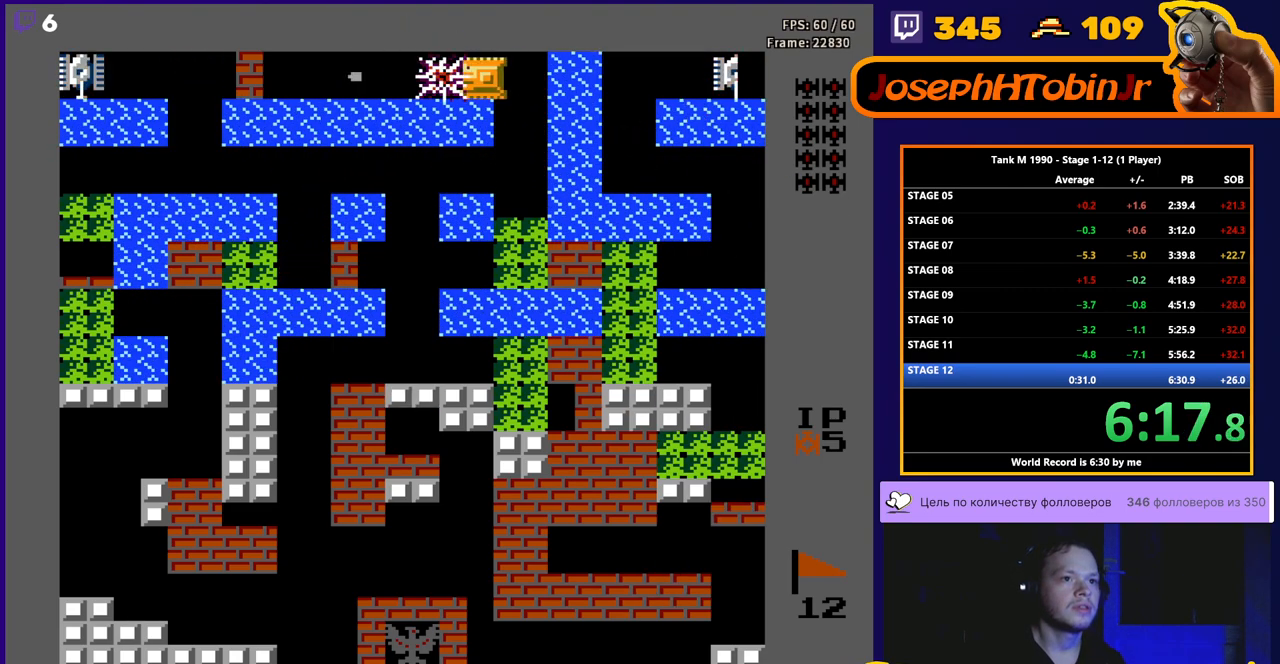
{"buttons": ["B", "DPAD_LEFT"], "events": []}
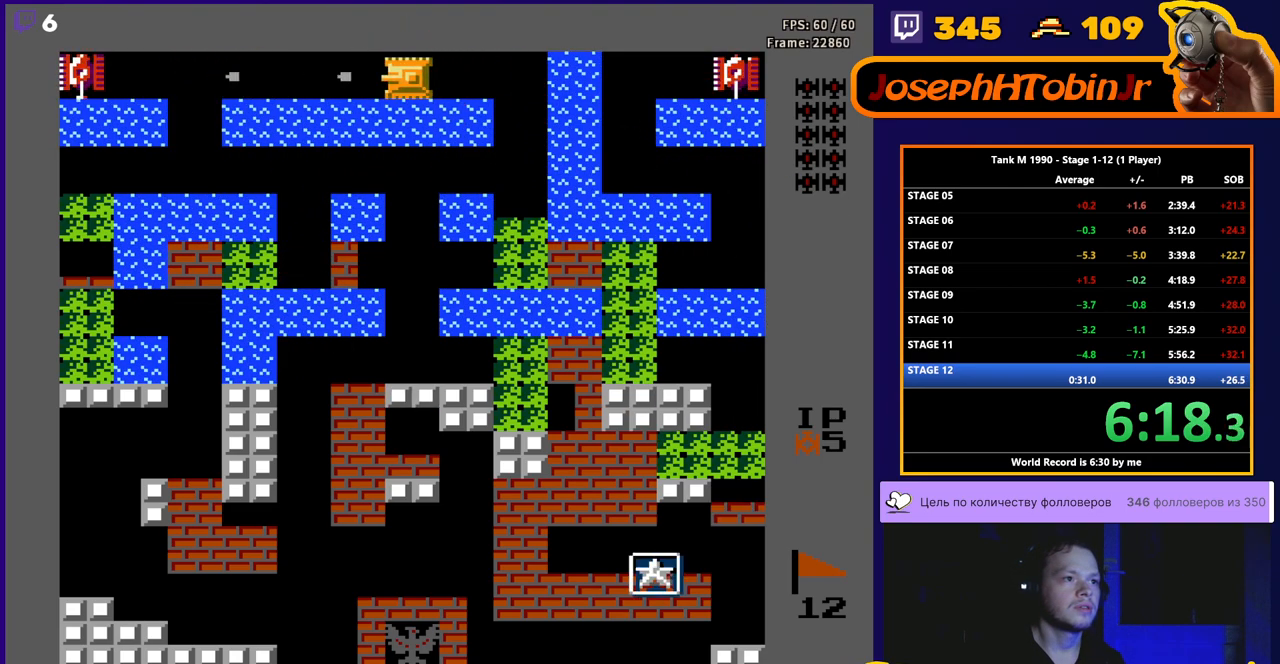
{"buttons": ["B", "DPAD_RIGHT"], "events": [[433, "B", "up"], [467, "DPAD_LEFT", "up"], [467, "DPAD_RIGHT", "down"], [467, "DPAD_UP", "down"], [483, "B", "down"], [483, "DPAD_UP", "up"]]}
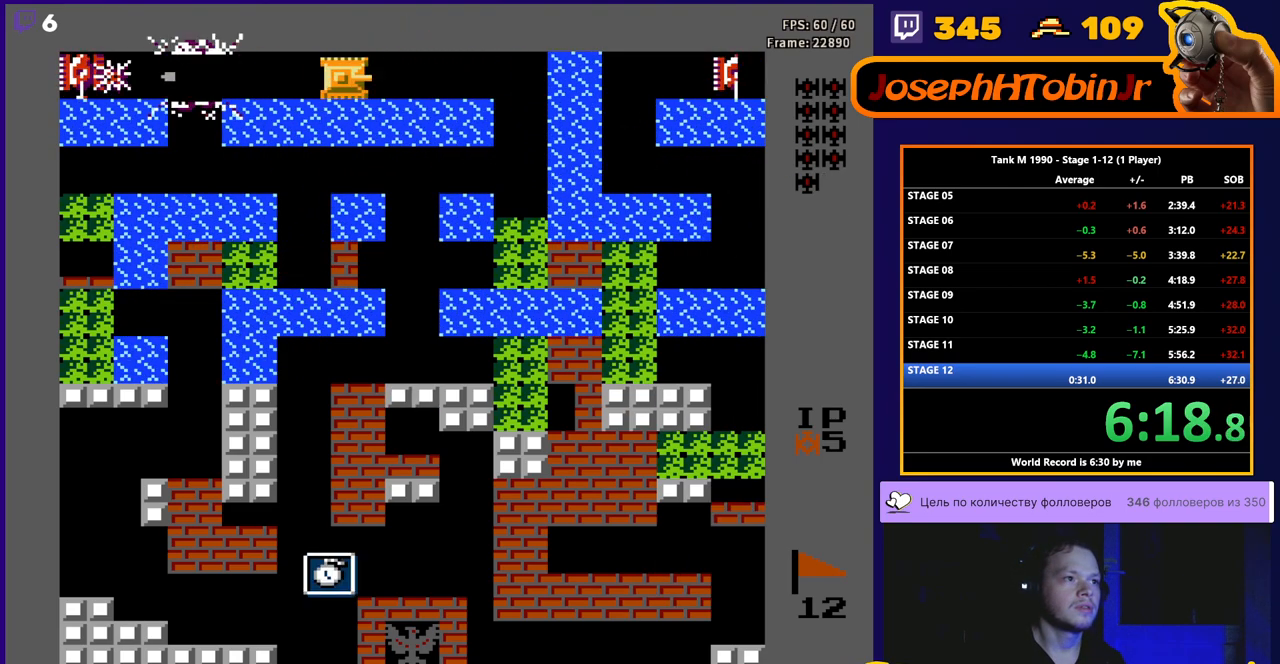
{"buttons": ["B", "DPAD_LEFT"], "events": [[317, "DPAD_RIGHT", "up"], [333, "B", "up"], [367, "B", "down"], [433, "DPAD_LEFT", "down"]]}
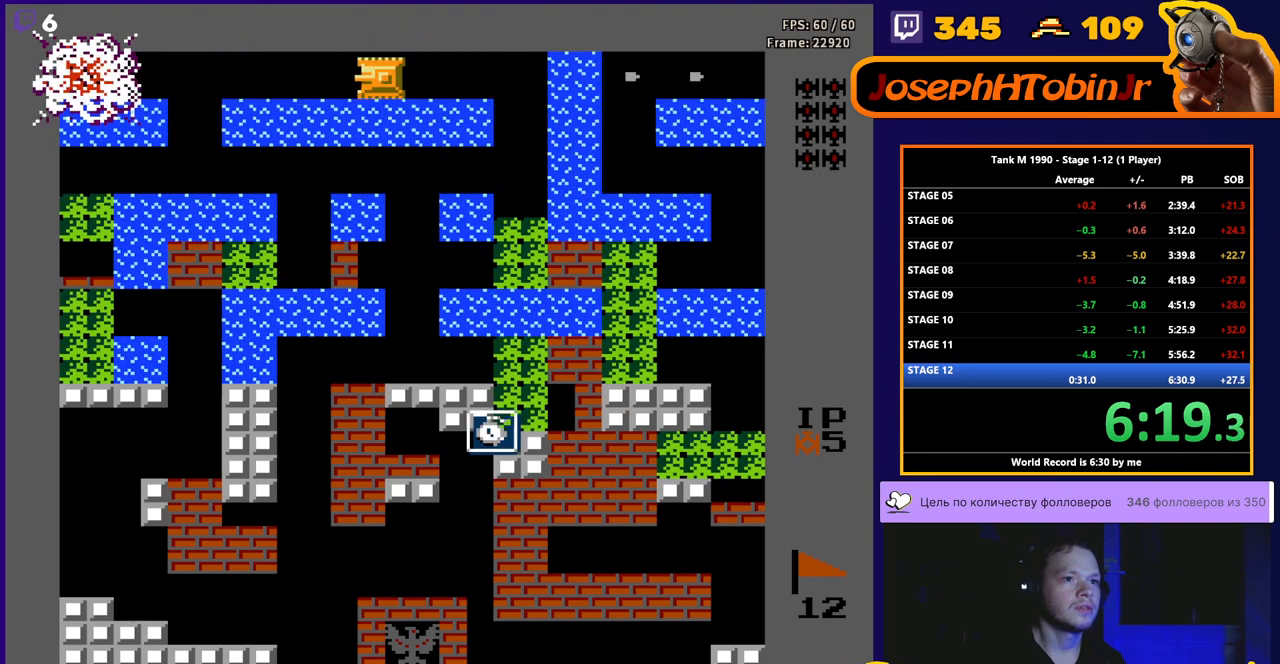
{"buttons": ["B", "DPAD_RIGHT"], "events": [[200, "DPAD_LEFT", "up"], [333, "B", "up"], [350, "DPAD_RIGHT", "down"], [367, "B", "down"]]}
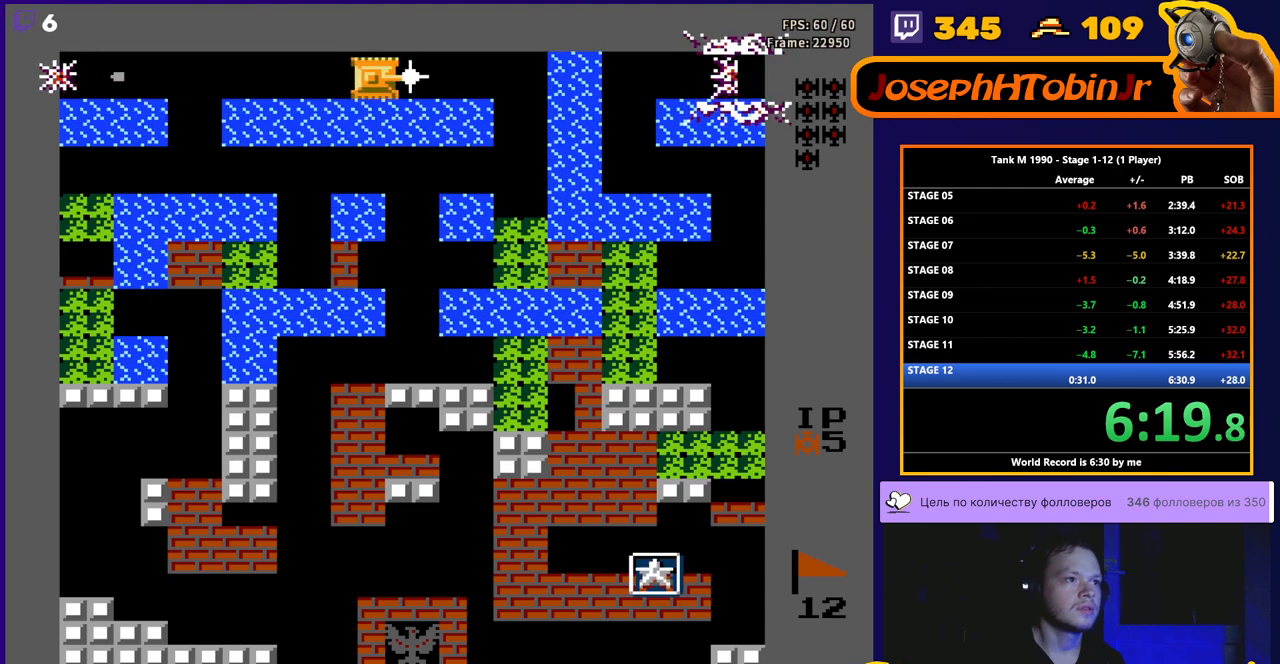
{"buttons": ["B", "DPAD_LEFT"], "events": [[183, "DPAD_RIGHT", "up"], [367, "DPAD_LEFT", "down"], [417, "B", "up"], [467, "B", "down"]]}
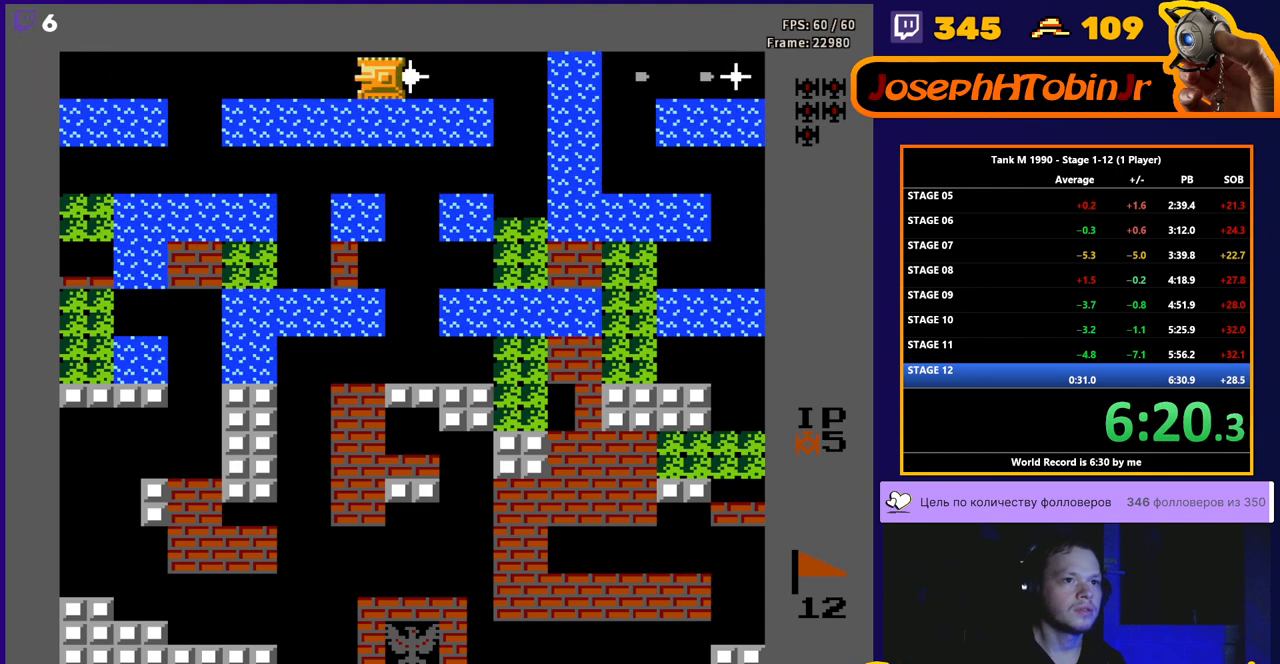
{"buttons": ["B", "DPAD_RIGHT"], "events": [[183, "DPAD_LEFT", "up"], [467, "B", "up"], [467, "DPAD_RIGHT", "down"], [500, "B", "down"]]}
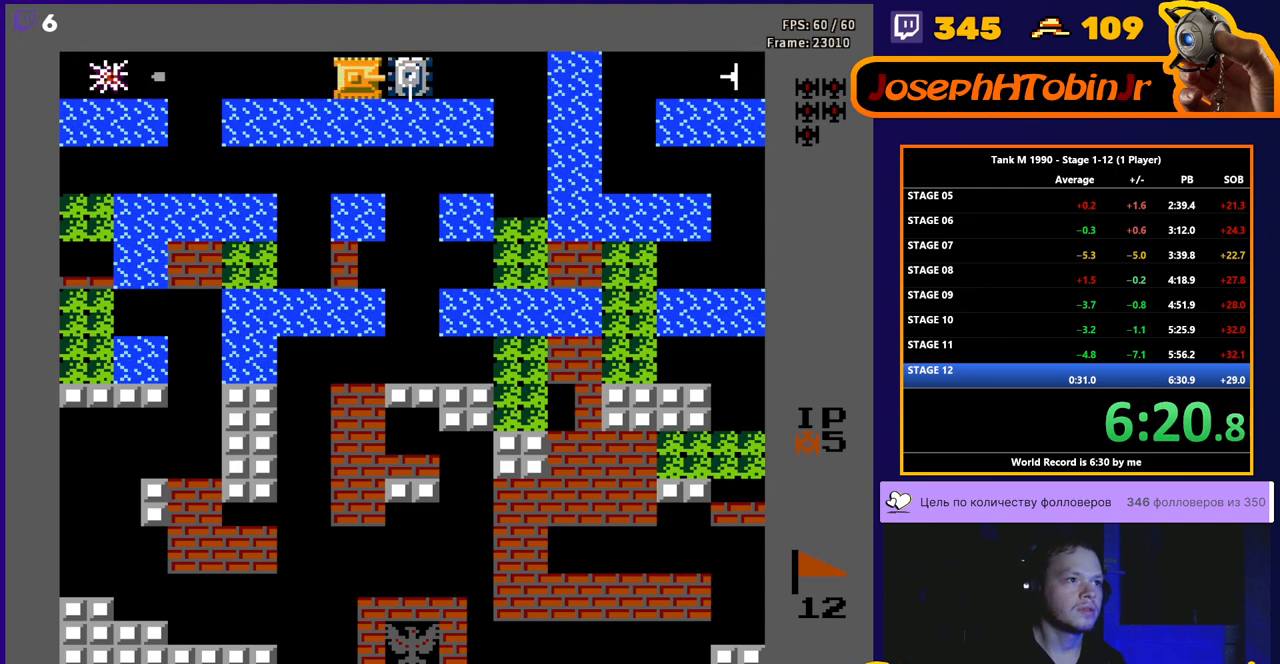
{"buttons": ["B", "DPAD_LEFT"], "events": [[417, "B", "up"], [450, "DPAD_RIGHT", "up"], [467, "B", "down"], [483, "DPAD_LEFT", "down"]]}
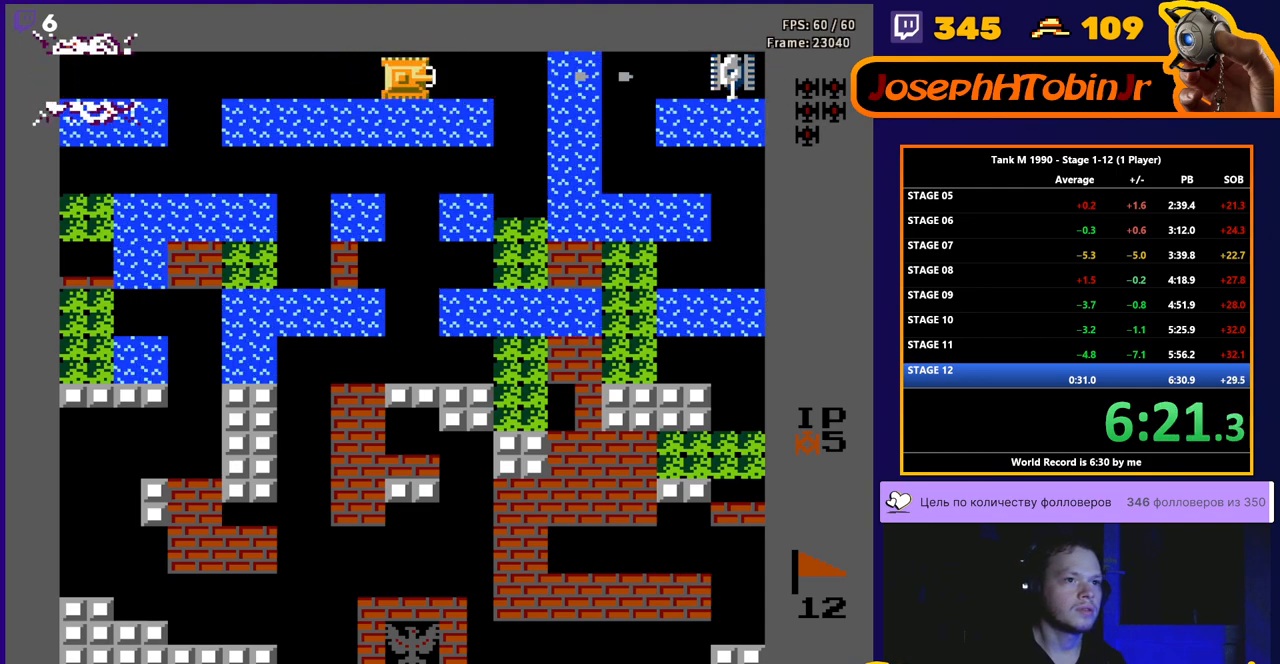
{"buttons": [], "events": [[350, "DPAD_LEFT", "up"], [500, "B", "up"]]}
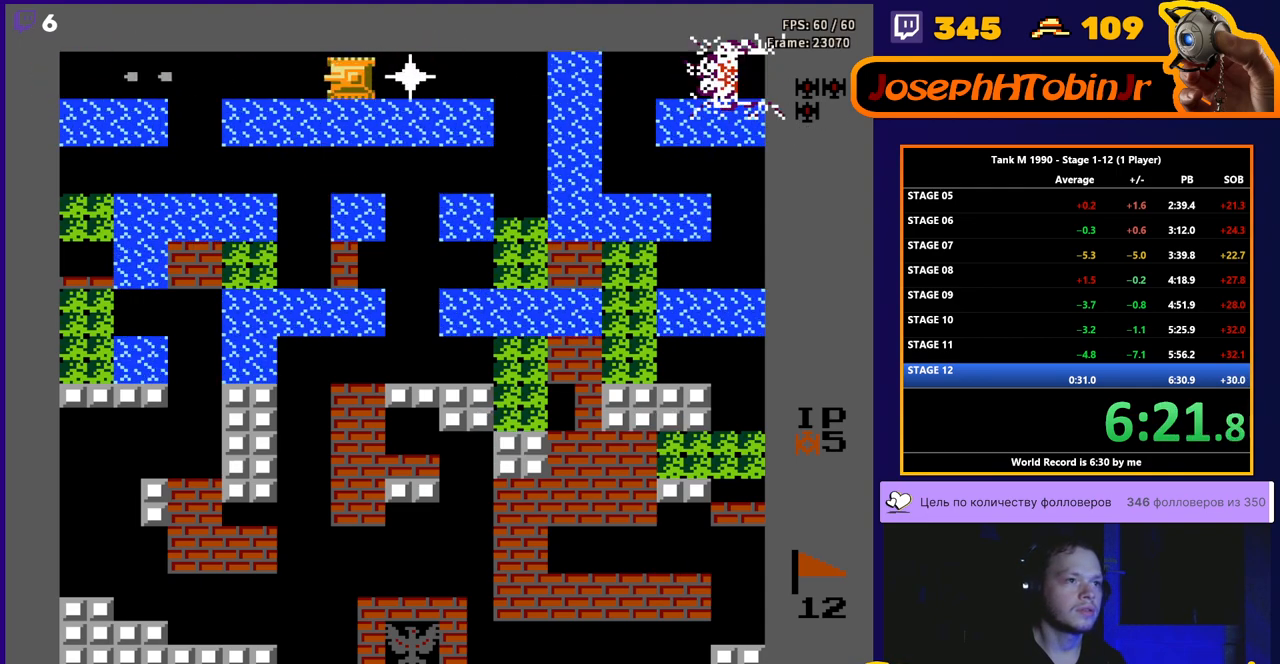
{"buttons": ["B"], "events": [[33, "B", "down"], [67, "DPAD_RIGHT", "down"], [467, "DPAD_RIGHT", "up"]]}
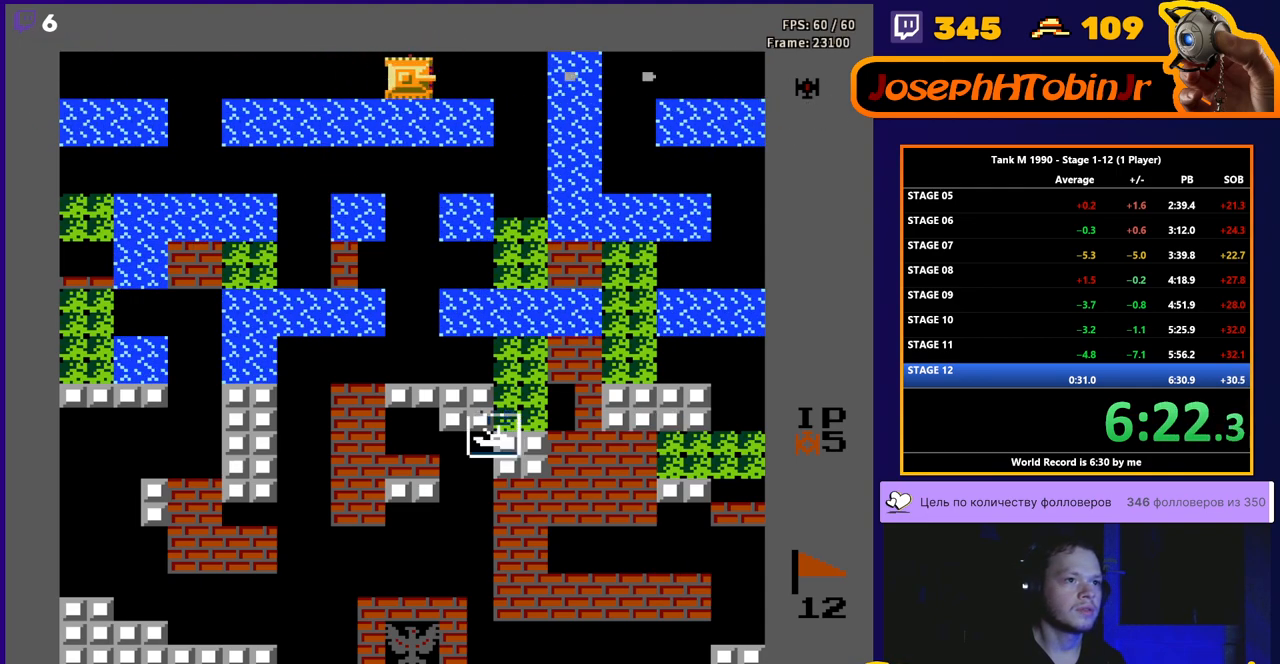
{"buttons": ["B", "DPAD_LEFT"], "events": [[450, "B", "up"], [450, "DPAD_LEFT", "down"], [500, "B", "down"]]}
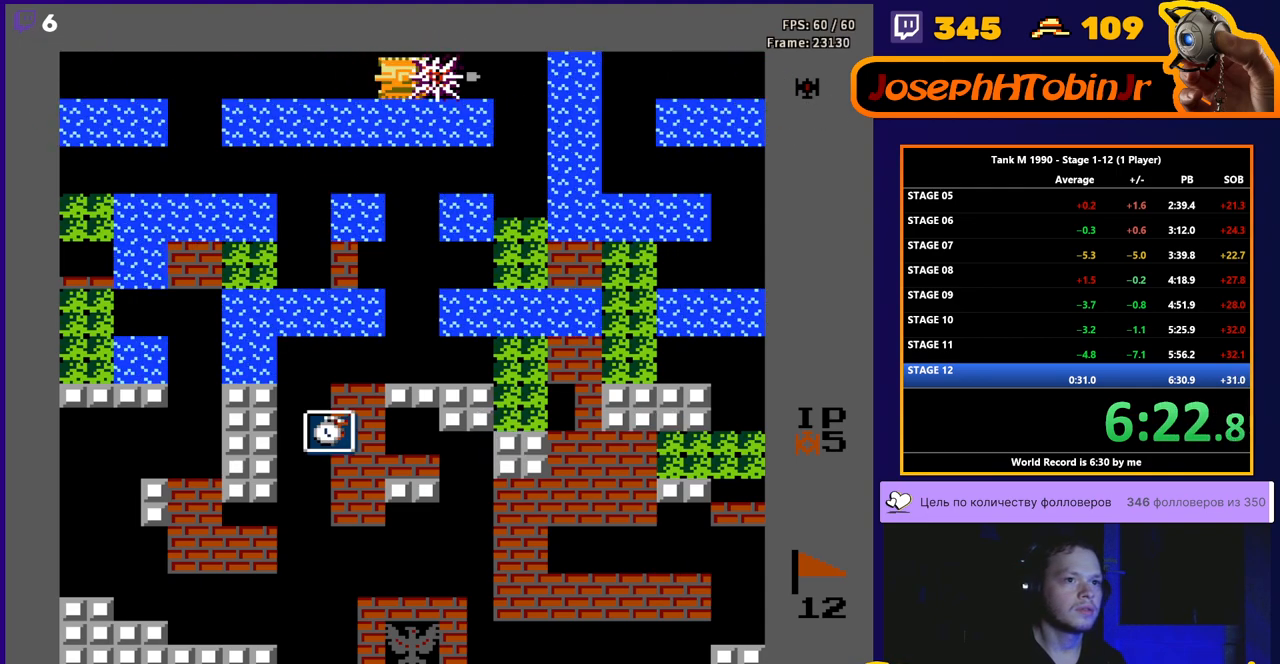
{"buttons": ["B"], "events": [[217, "DPAD_LEFT", "up"], [350, "B", "up"], [400, "B", "down"]]}
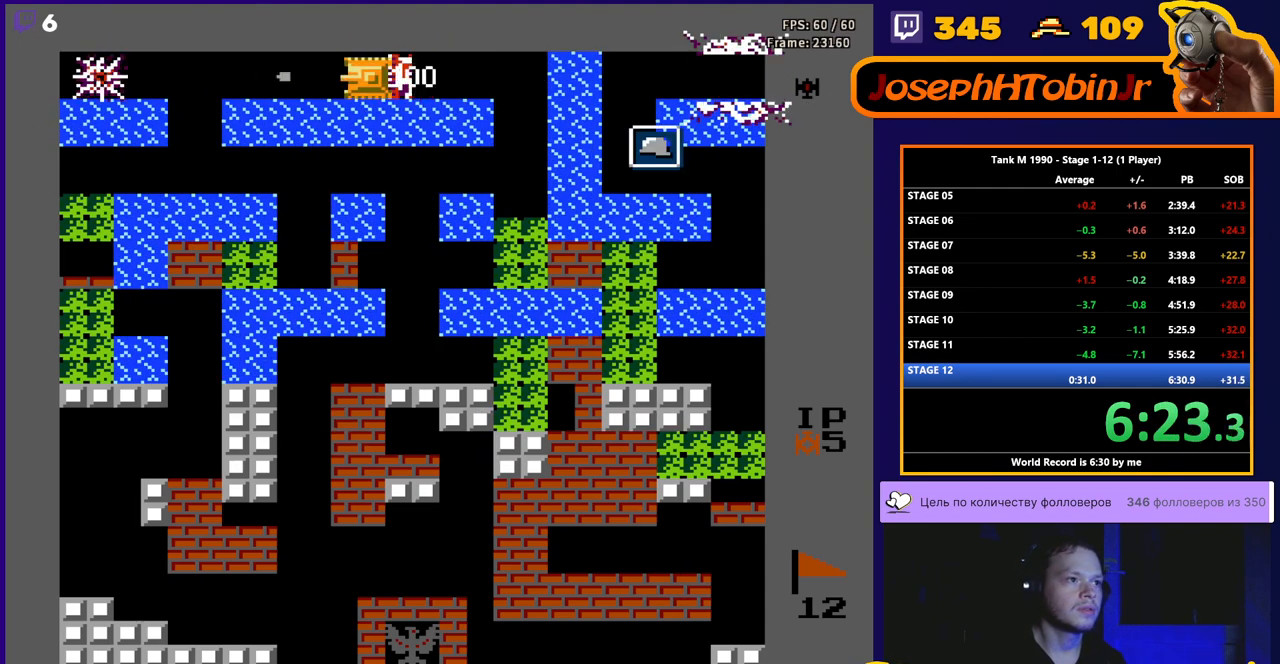
{"buttons": ["B", "DPAD_RIGHT"], "events": [[183, "B", "up"], [183, "DPAD_RIGHT", "down"], [233, "B", "down"]]}
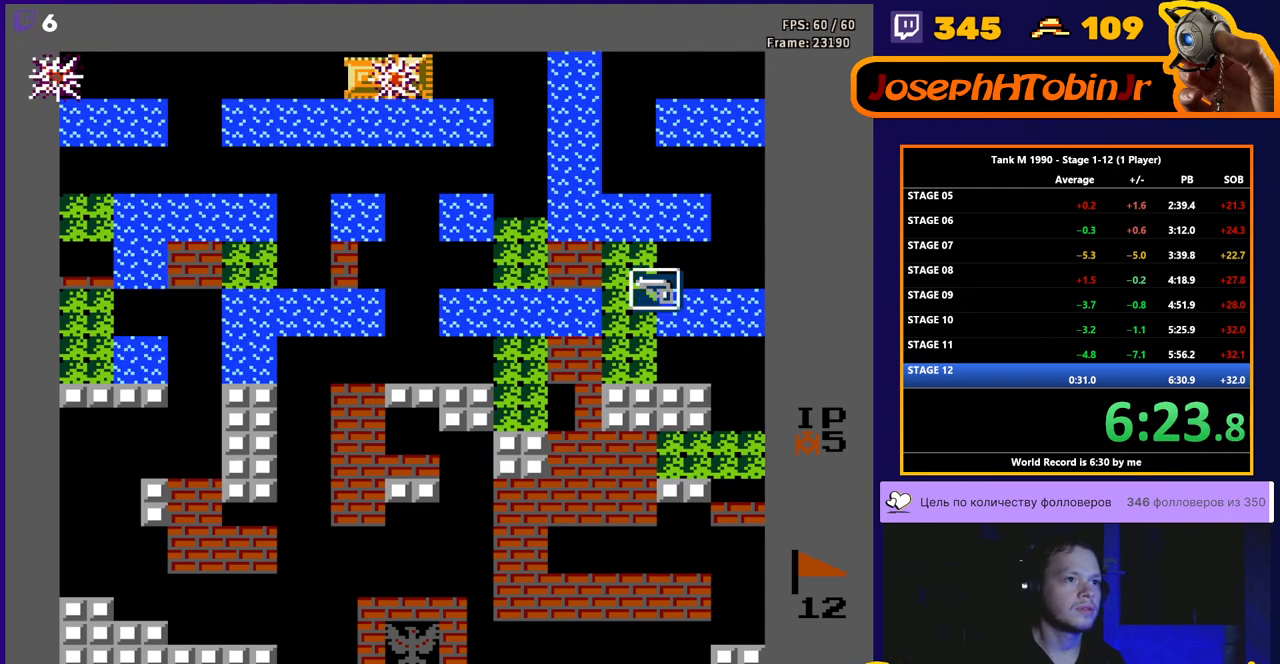
{"buttons": ["B", "DPAD_RIGHT"], "events": []}
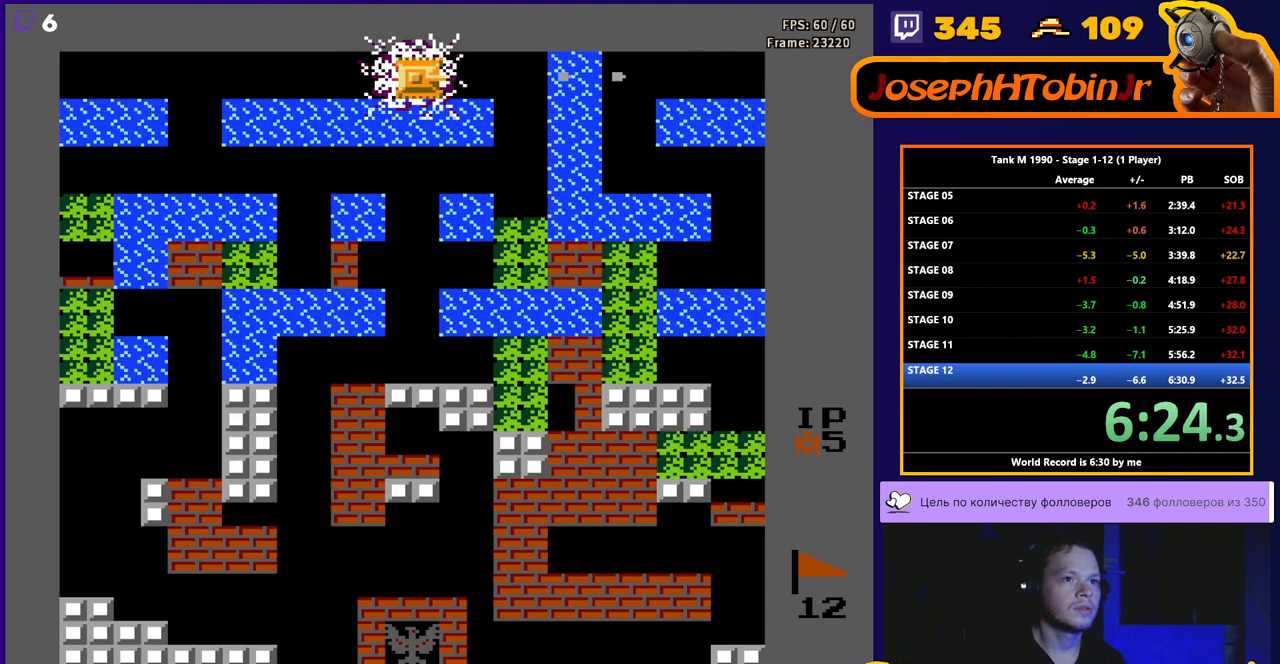
{"buttons": ["DPAD_RIGHT"], "events": [[467, "B", "up"]]}
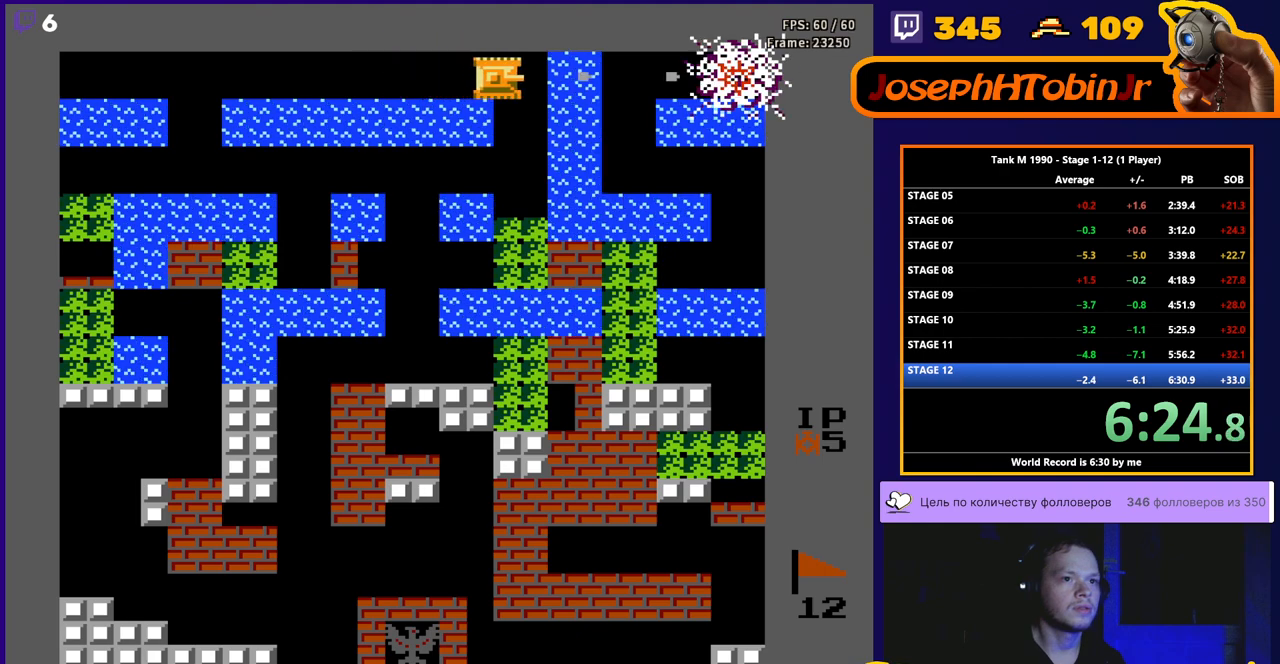
{"buttons": ["DPAD_DOWN"], "events": [[100, "DPAD_DOWN", "down"], [100, "DPAD_RIGHT", "up"]]}
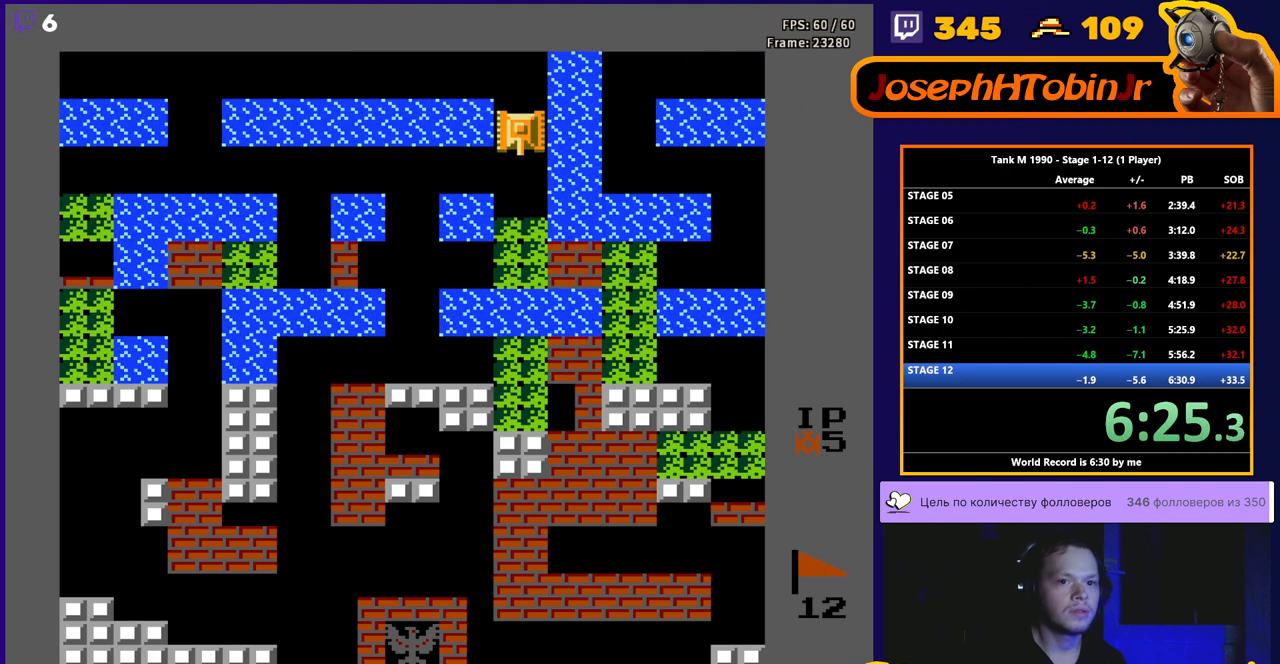
{"buttons": ["DPAD_DOWN"], "events": []}
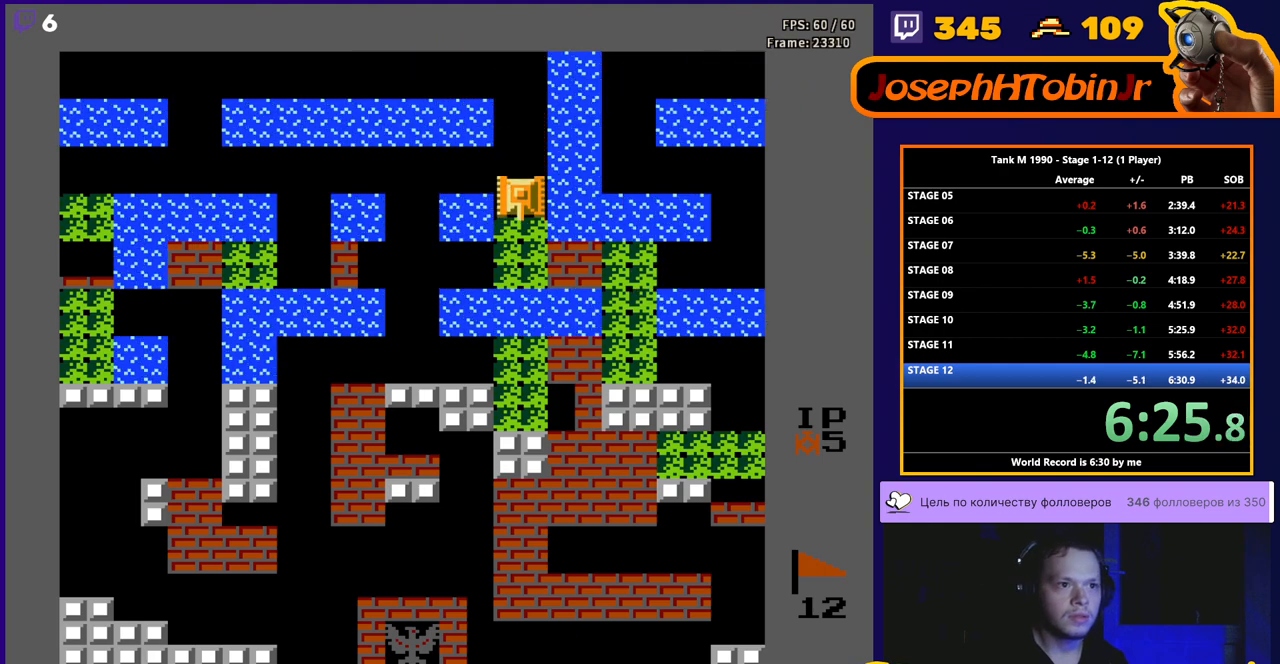
{"buttons": ["B", "DPAD_RIGHT"], "events": [[467, "DPAD_RIGHT", "down"], [483, "B", "down"], [483, "DPAD_DOWN", "up"]]}
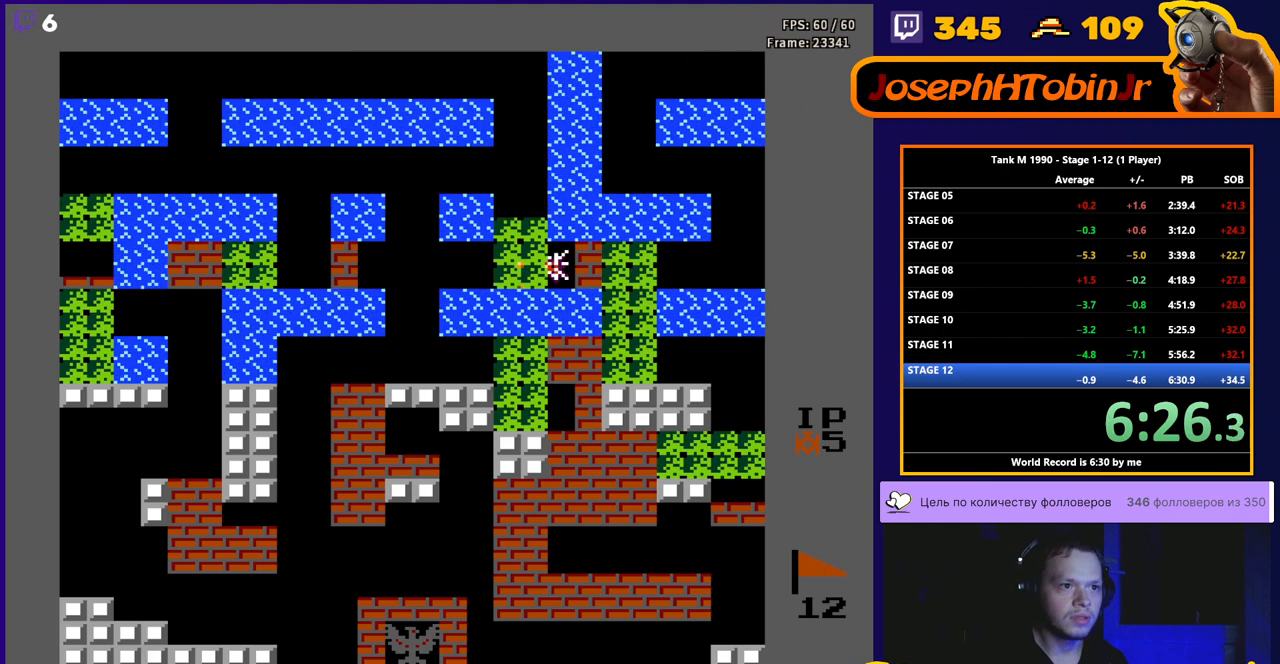
{"buttons": ["DPAD_RIGHT"], "events": [[133, "B", "up"]]}
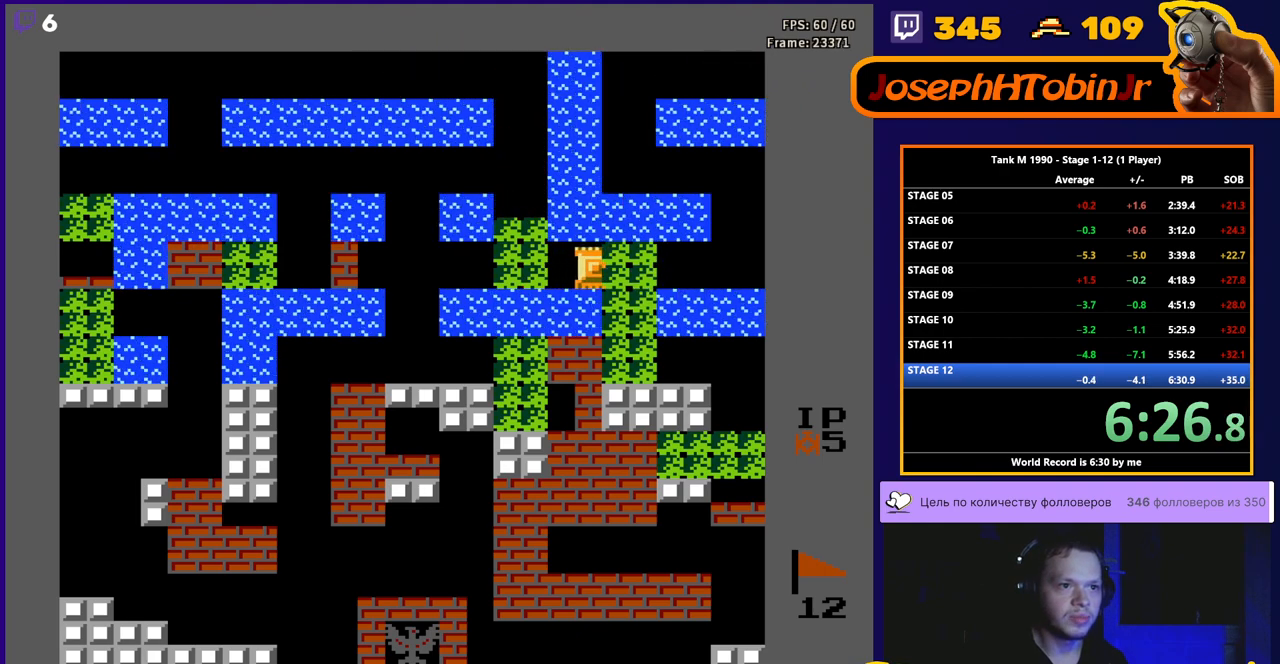
{"buttons": [], "events": [[250, "DPAD_RIGHT", "up"]]}